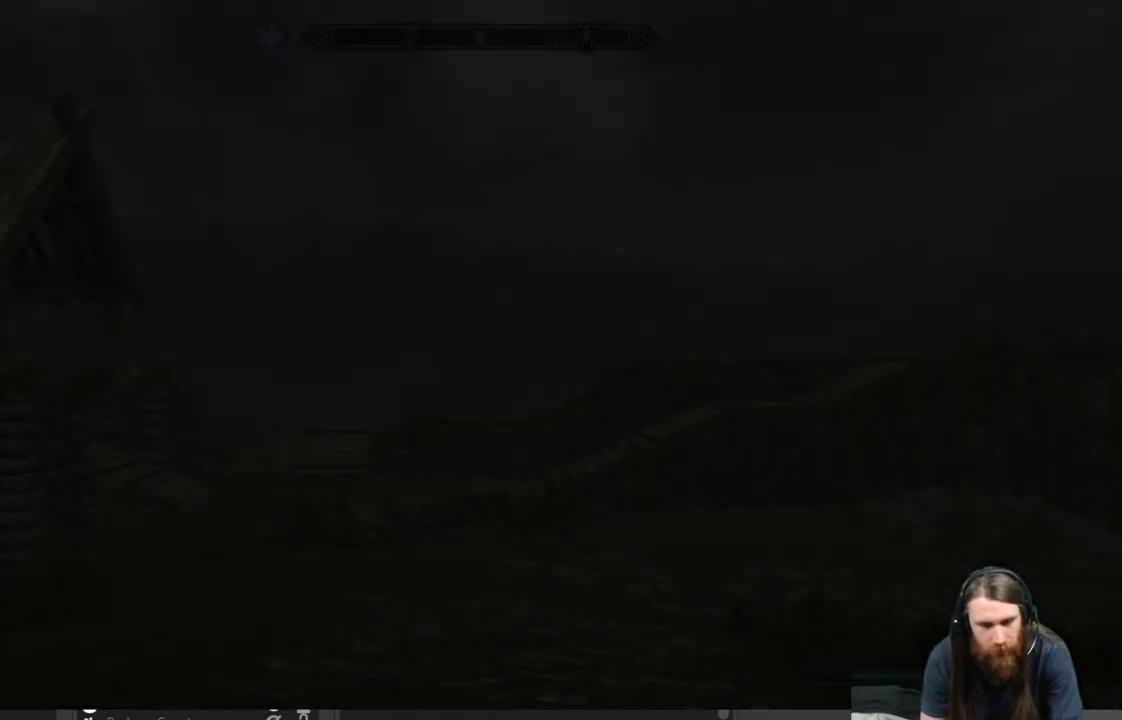
Gameplay with a controller (Xbox layout); each line is a JSON object with the inputs held at the frame after it. "events" lists button and stick changes between this image and that frame as [ms after this image, input, new state], when the widget could be followed in between.
{"buttons": [], "left_stick": "up", "right_stick": "center", "events": []}
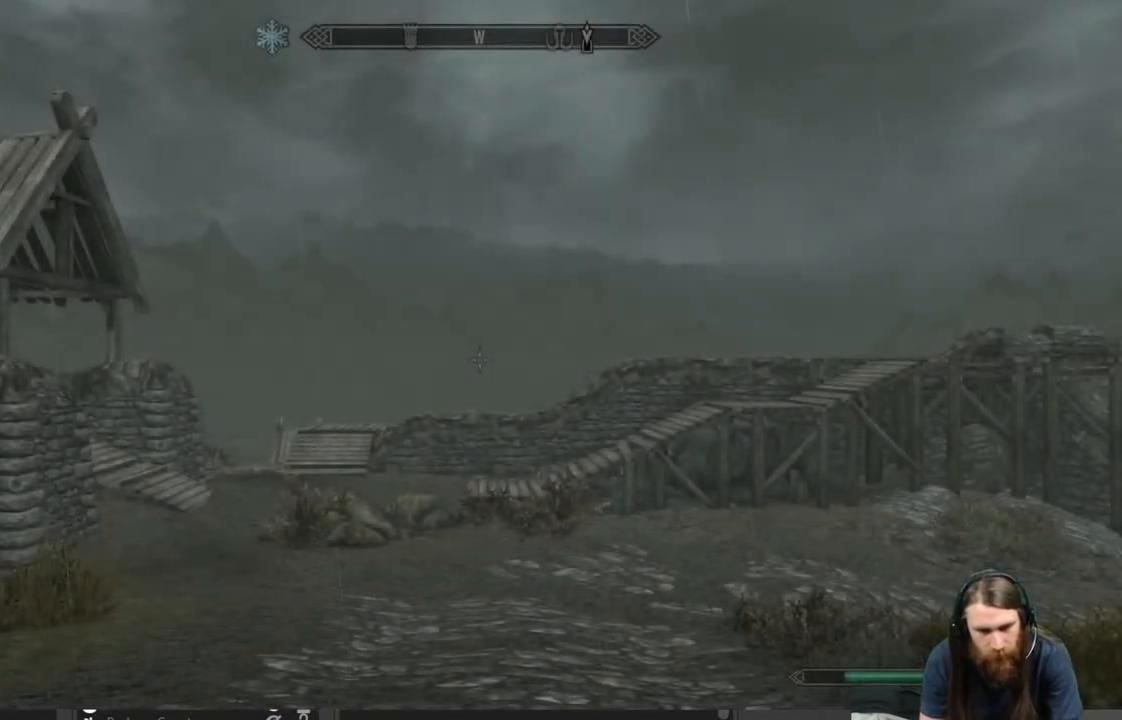
{"buttons": [], "left_stick": "up", "right_stick": "down-left", "events": [[150, "right_stick", "left"], [350, "right_stick", "center"], [467, "right_stick", "down-left"]]}
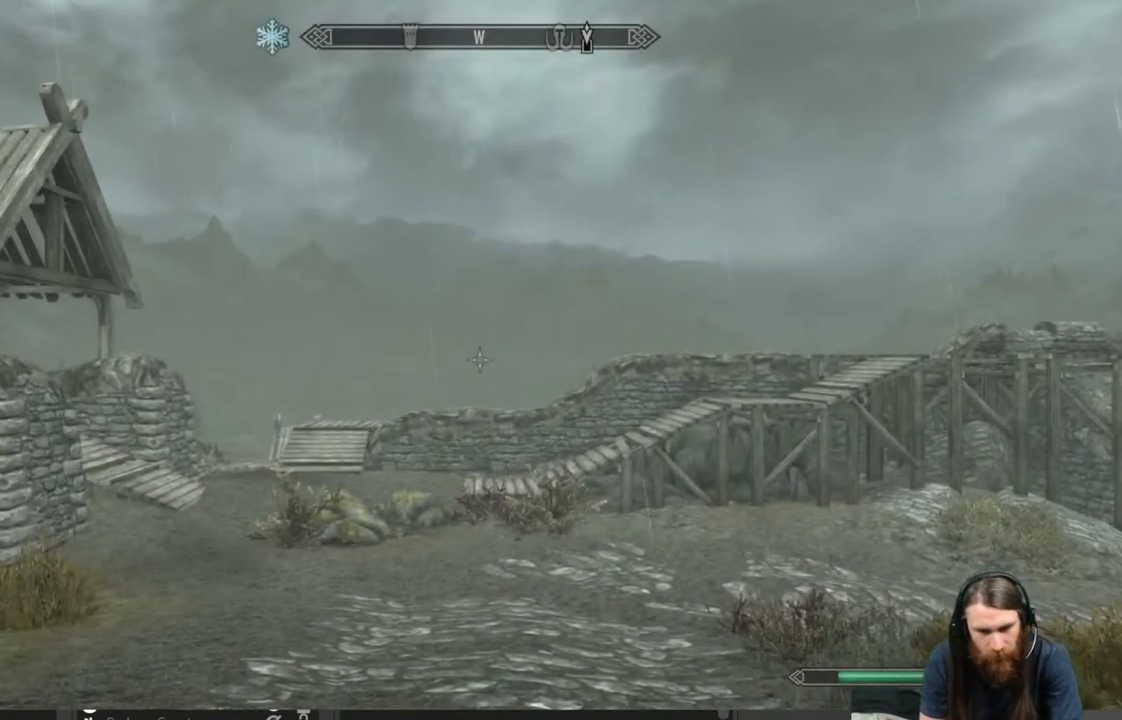
{"buttons": [], "left_stick": "up", "right_stick": "center", "events": [[333, "right_stick", "center"]]}
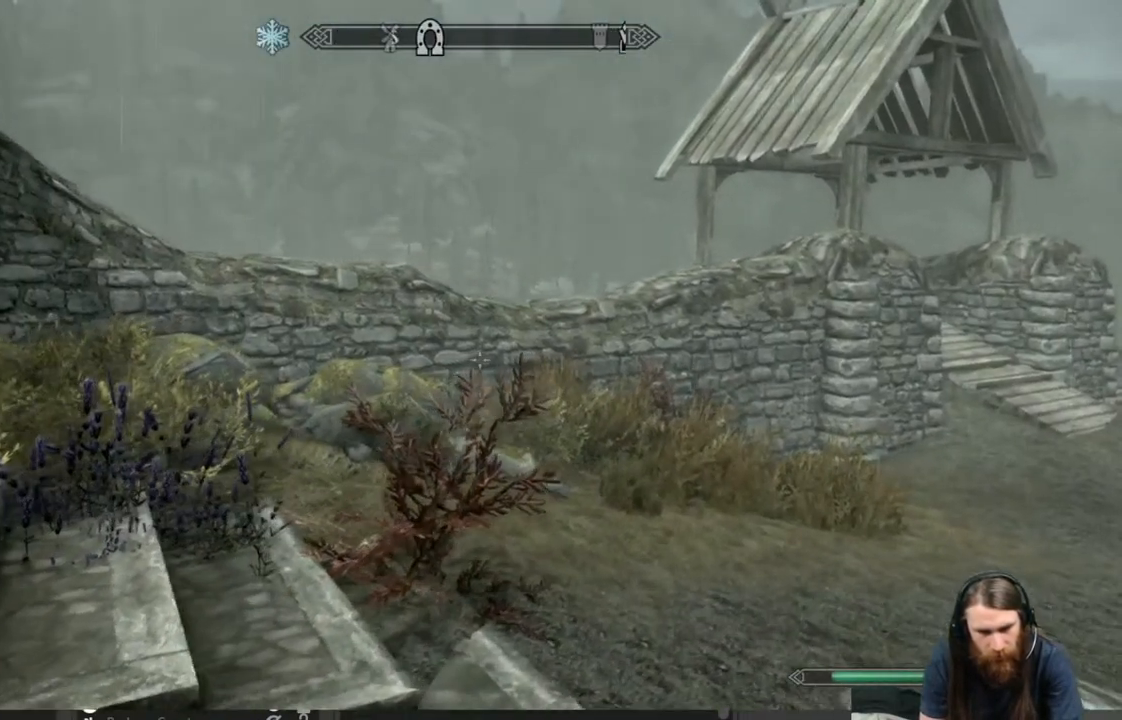
{"buttons": [], "left_stick": "up", "right_stick": "right", "events": [[450, "right_stick", "right"]]}
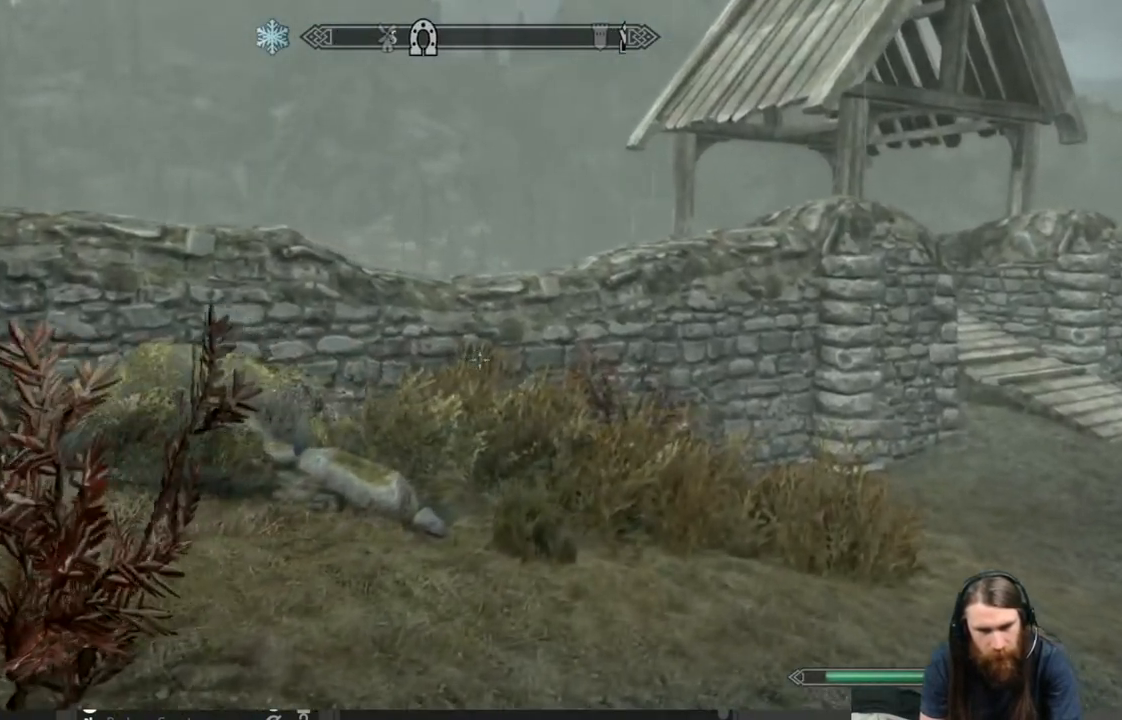
{"buttons": ["L1"], "left_stick": "up", "right_stick": "center", "events": [[183, "right_stick", "center"], [300, "L1", "down"]]}
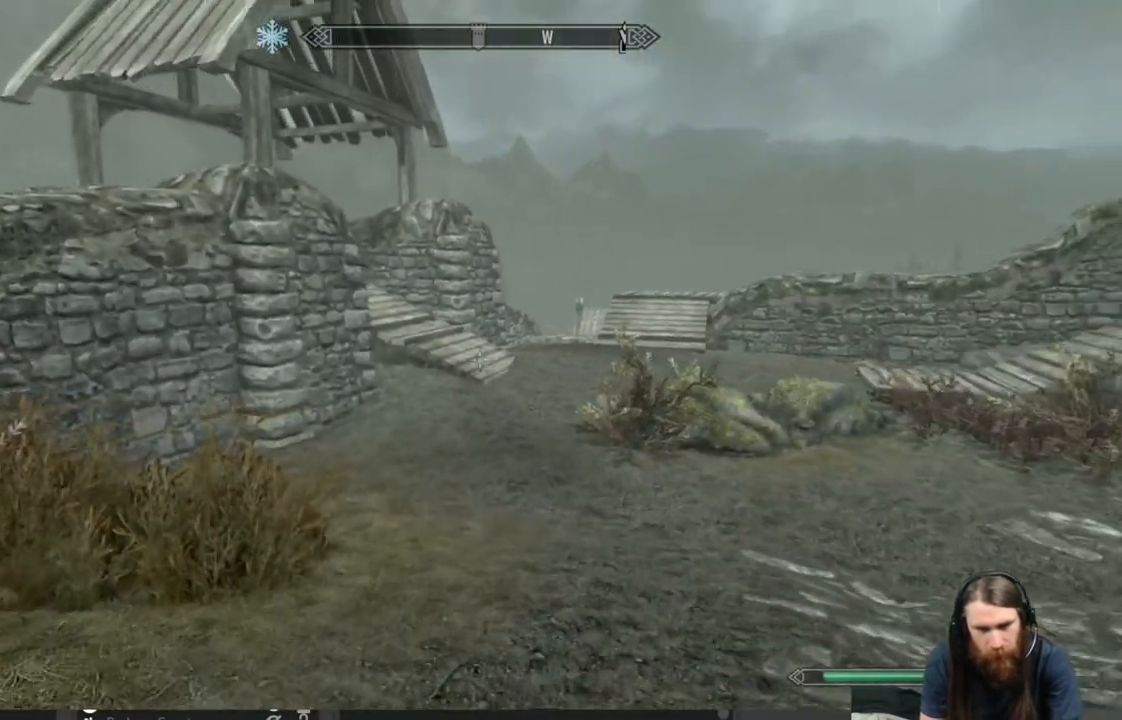
{"buttons": ["L1"], "left_stick": "up", "right_stick": "center", "events": []}
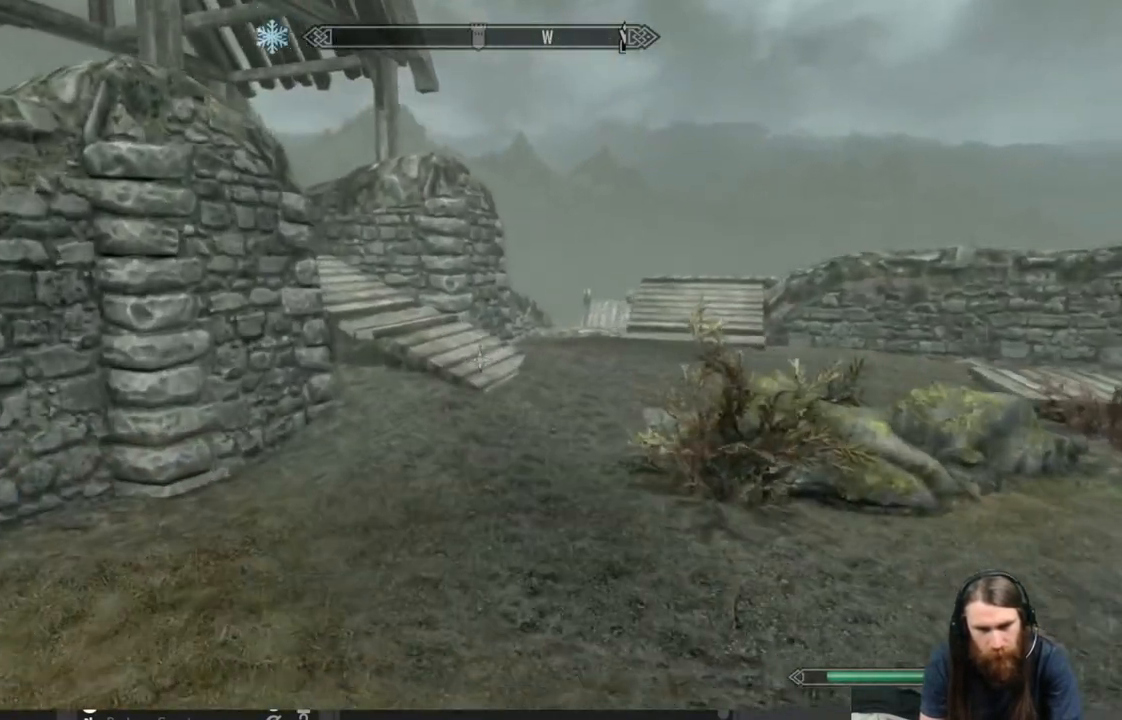
{"buttons": ["L1"], "left_stick": "up", "right_stick": "center", "events": []}
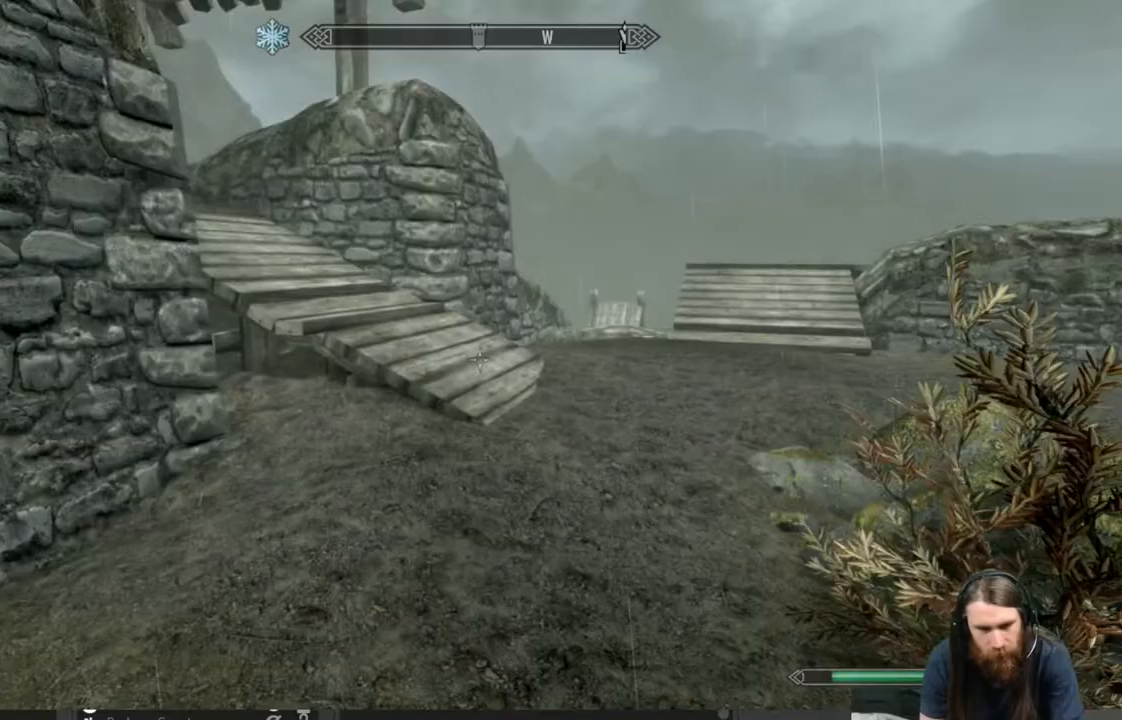
{"buttons": [], "left_stick": "up", "right_stick": "left", "events": [[367, "right_stick", "left"], [433, "L1", "up"]]}
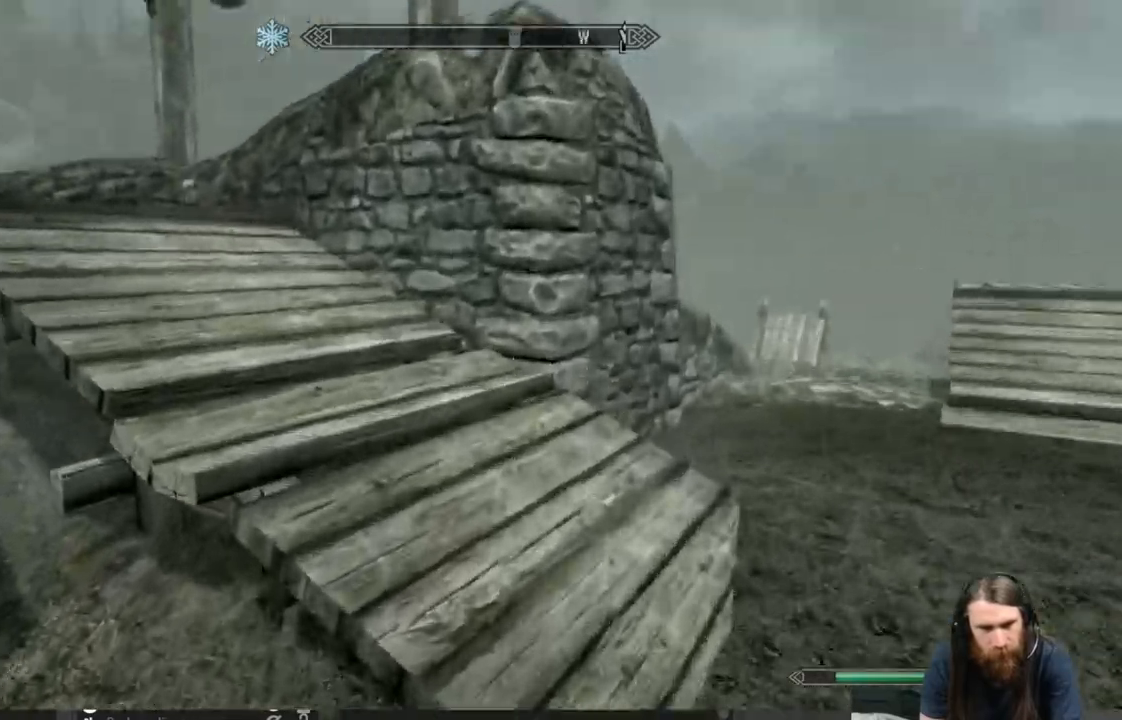
{"buttons": [], "left_stick": "up", "right_stick": "left", "events": []}
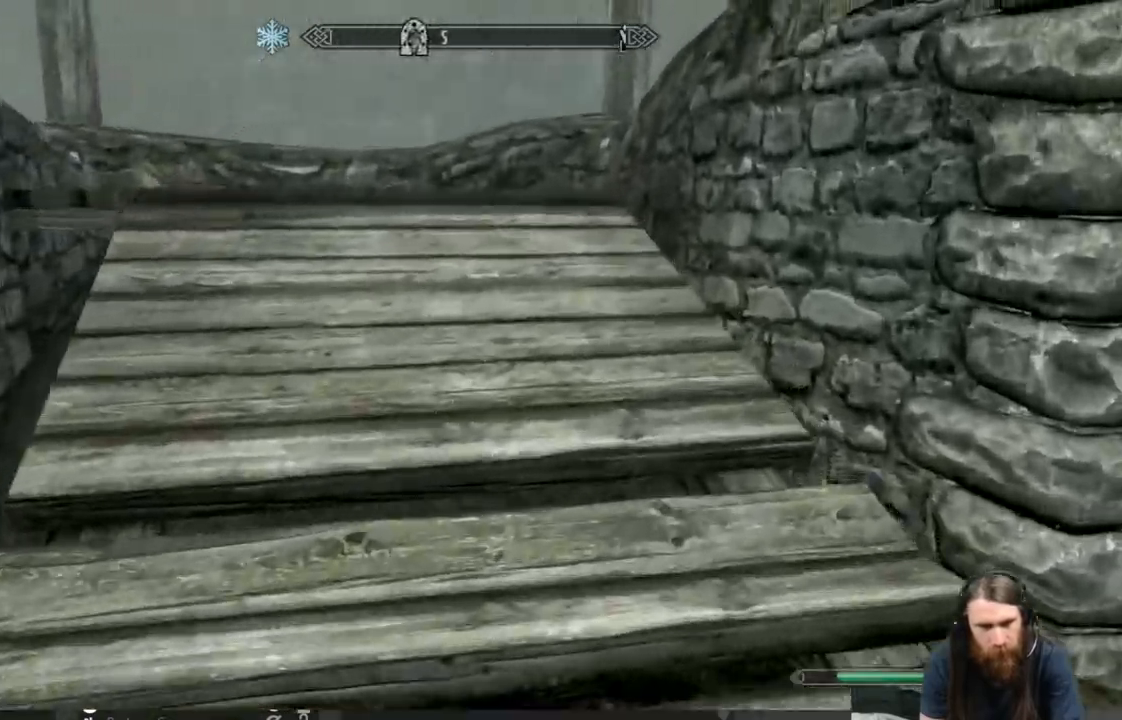
{"buttons": [], "left_stick": "up", "right_stick": "left", "events": [[33, "right_stick", "center"], [183, "right_stick", "left"]]}
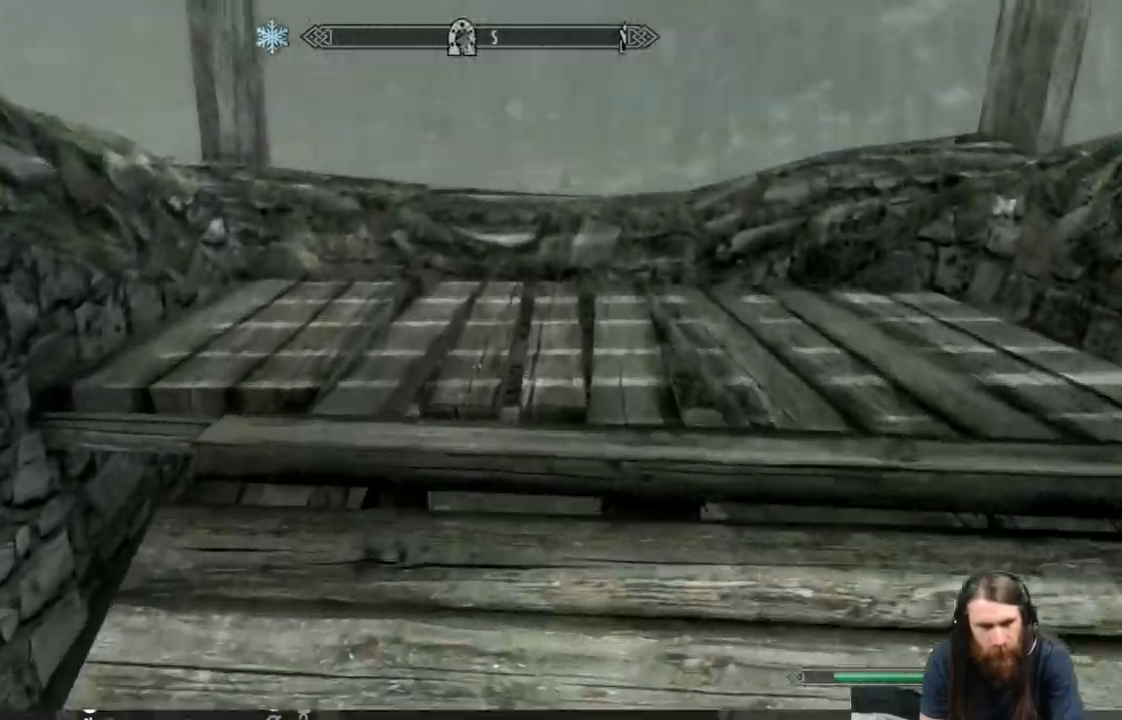
{"buttons": [], "left_stick": "up", "right_stick": "down-right", "events": [[167, "right_stick", "center"], [217, "right_stick", "down-right"]]}
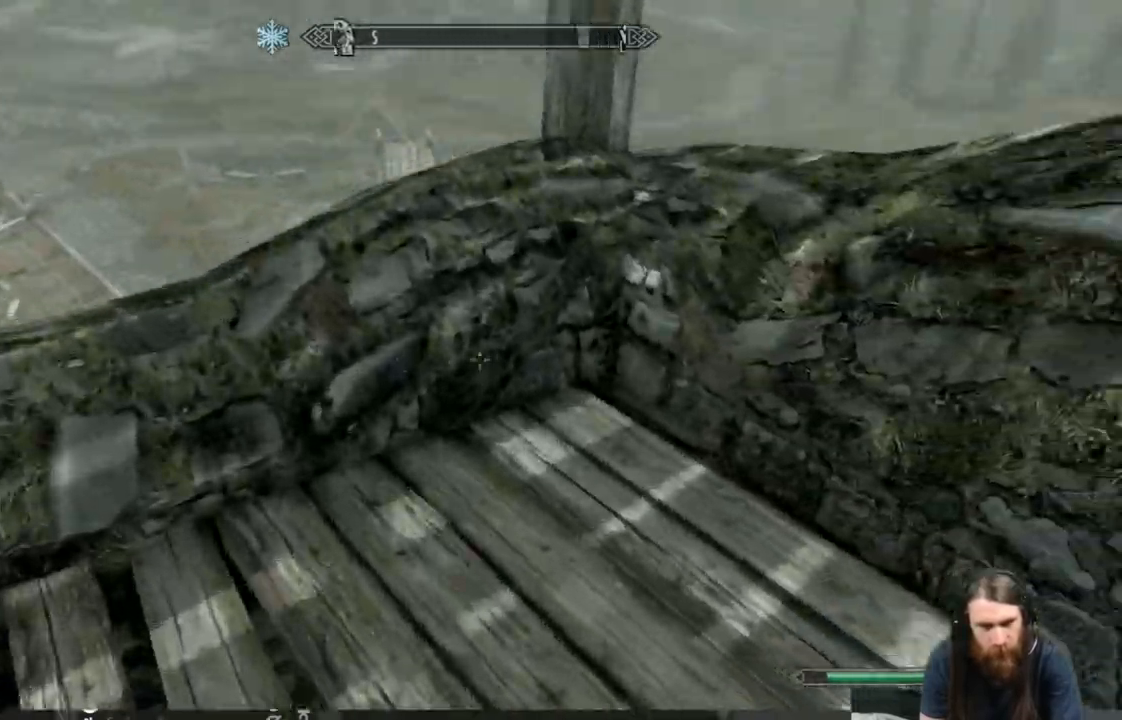
{"buttons": [], "left_stick": "up", "right_stick": "center", "events": [[133, "right_stick", "right"], [167, "left_stick", "up-right"], [283, "left_stick", "up"], [367, "right_stick", "center"]]}
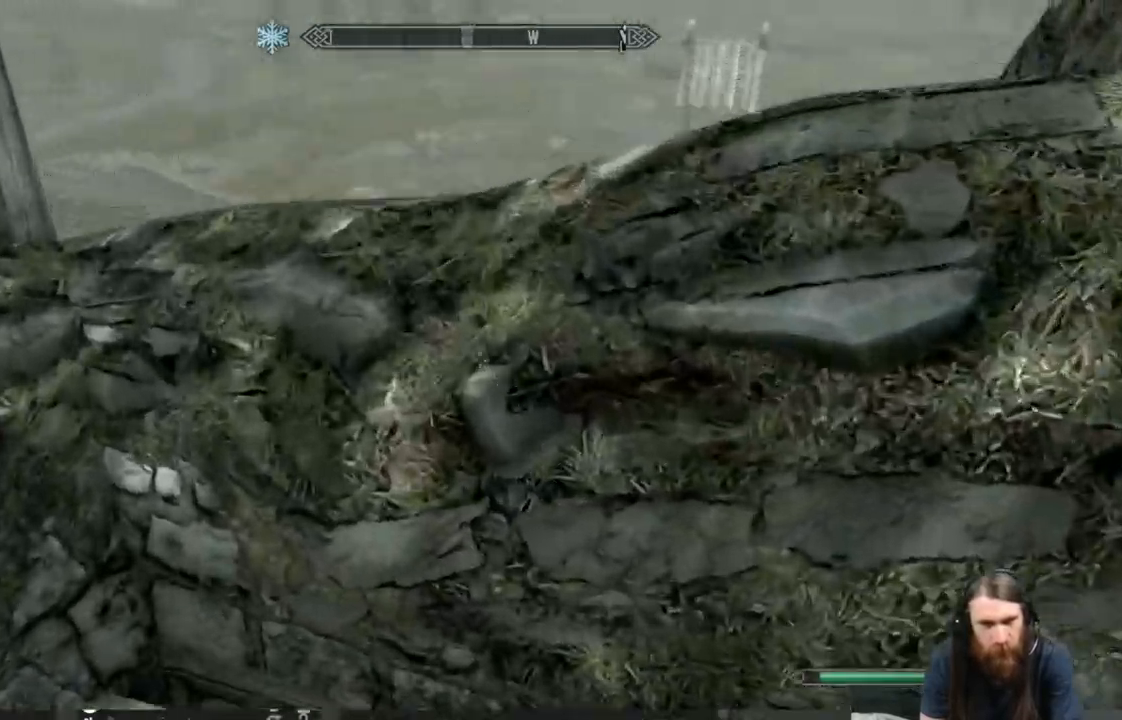
{"buttons": [], "left_stick": "right", "right_stick": "center", "events": [[17, "A", "down"], [133, "left_stick", "right"], [250, "A", "up"]]}
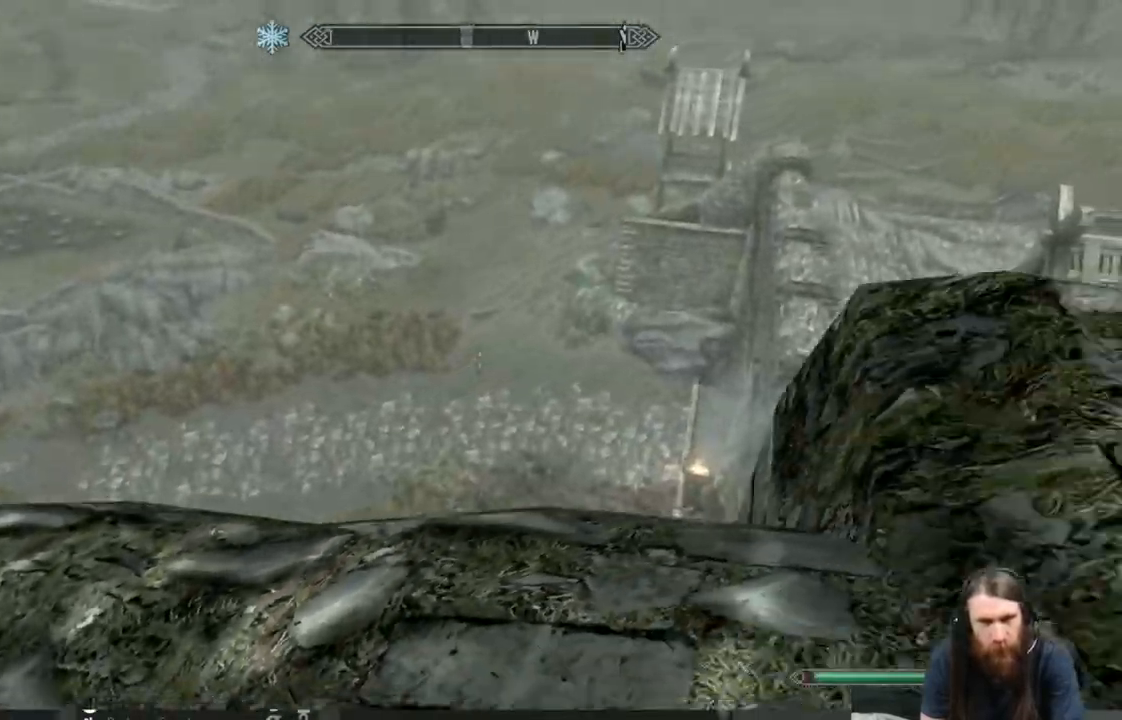
{"buttons": [], "left_stick": "right", "right_stick": "right", "events": [[50, "right_stick", "right"]]}
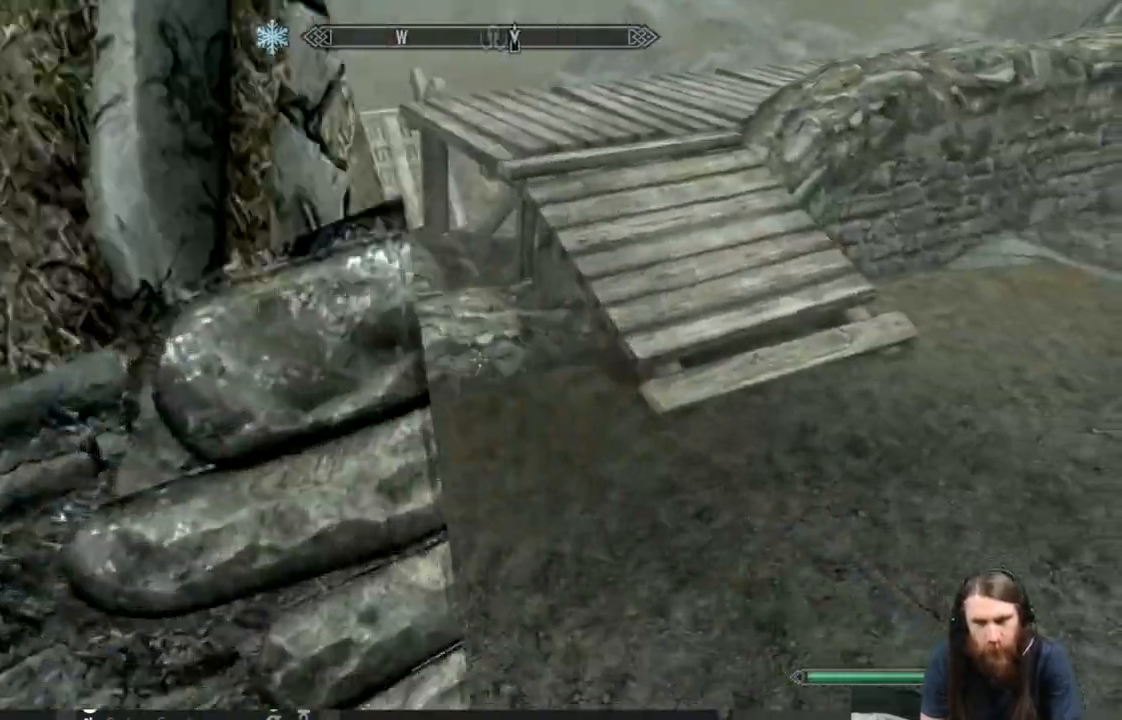
{"buttons": [], "left_stick": "up-right", "right_stick": "left", "events": [[133, "right_stick", "center"], [283, "left_stick", "up-right"], [300, "right_stick", "up-left"], [417, "right_stick", "left"]]}
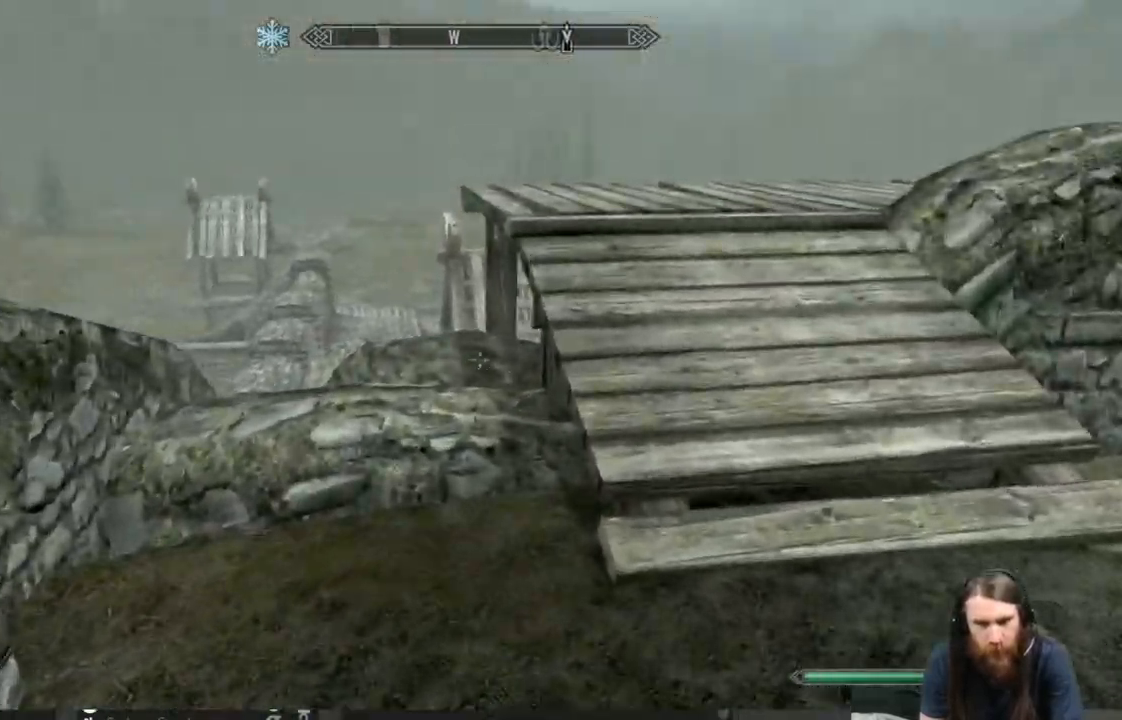
{"buttons": [], "left_stick": "up", "right_stick": "right", "events": [[200, "right_stick", "right"], [367, "left_stick", "up"]]}
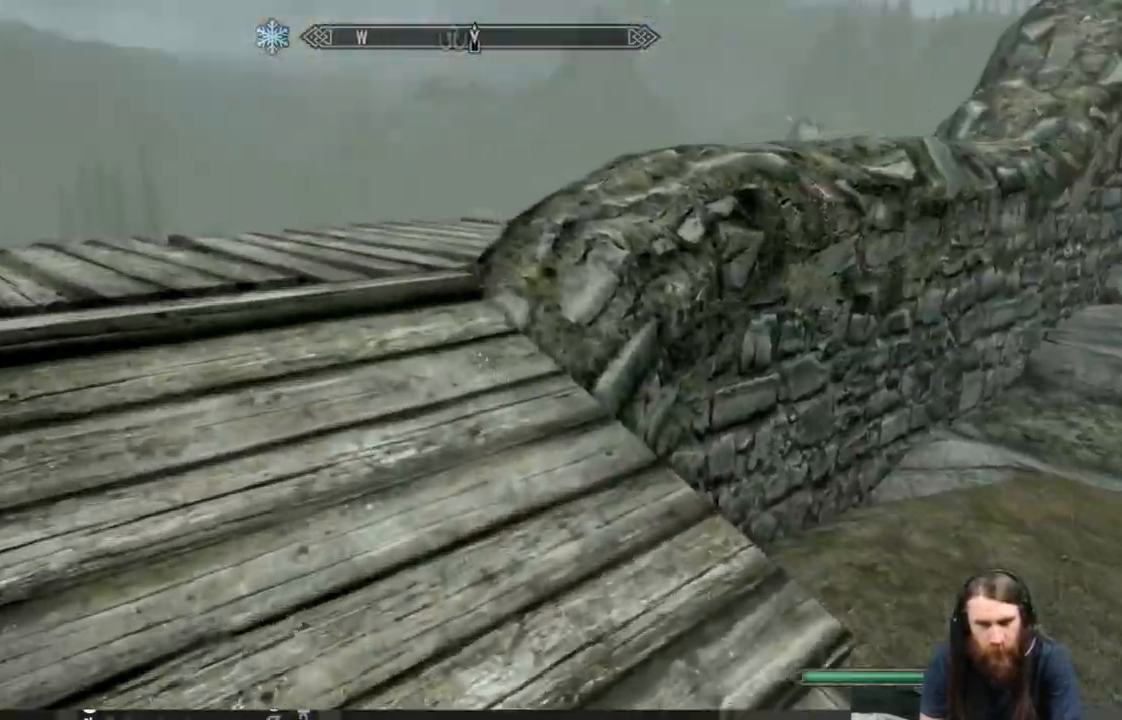
{"buttons": [], "left_stick": "up", "right_stick": "center", "events": [[117, "right_stick", "down"], [317, "right_stick", "center"]]}
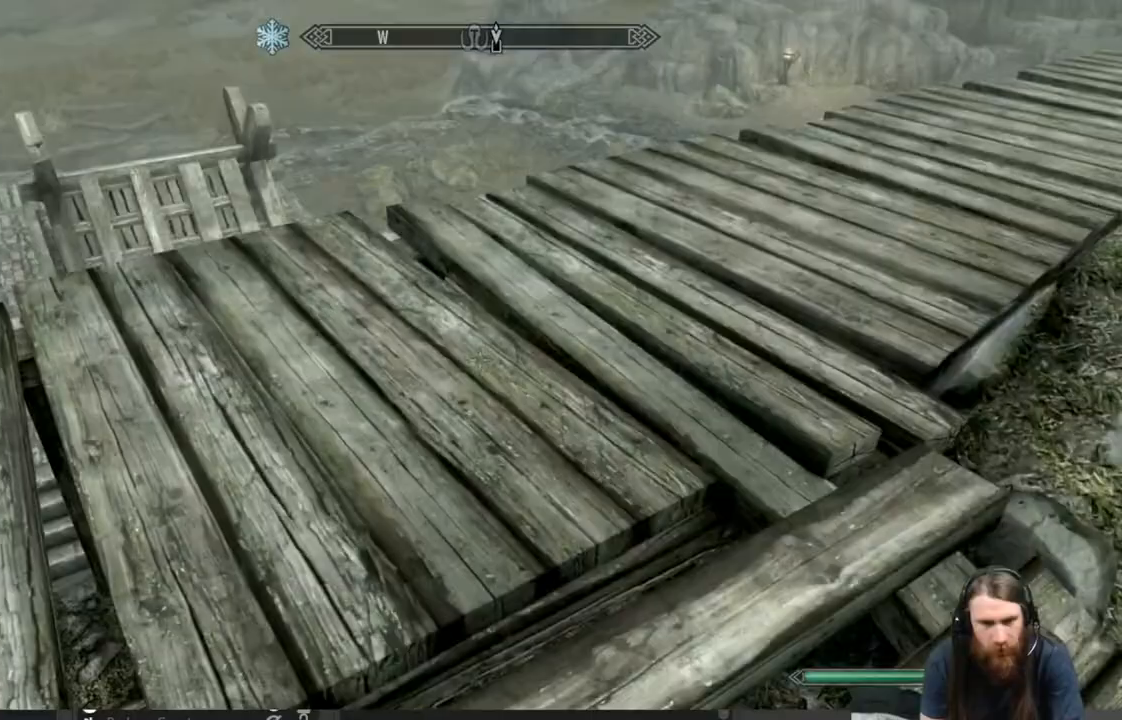
{"buttons": [], "left_stick": "up-left", "right_stick": "center", "events": [[467, "left_stick", "up-left"]]}
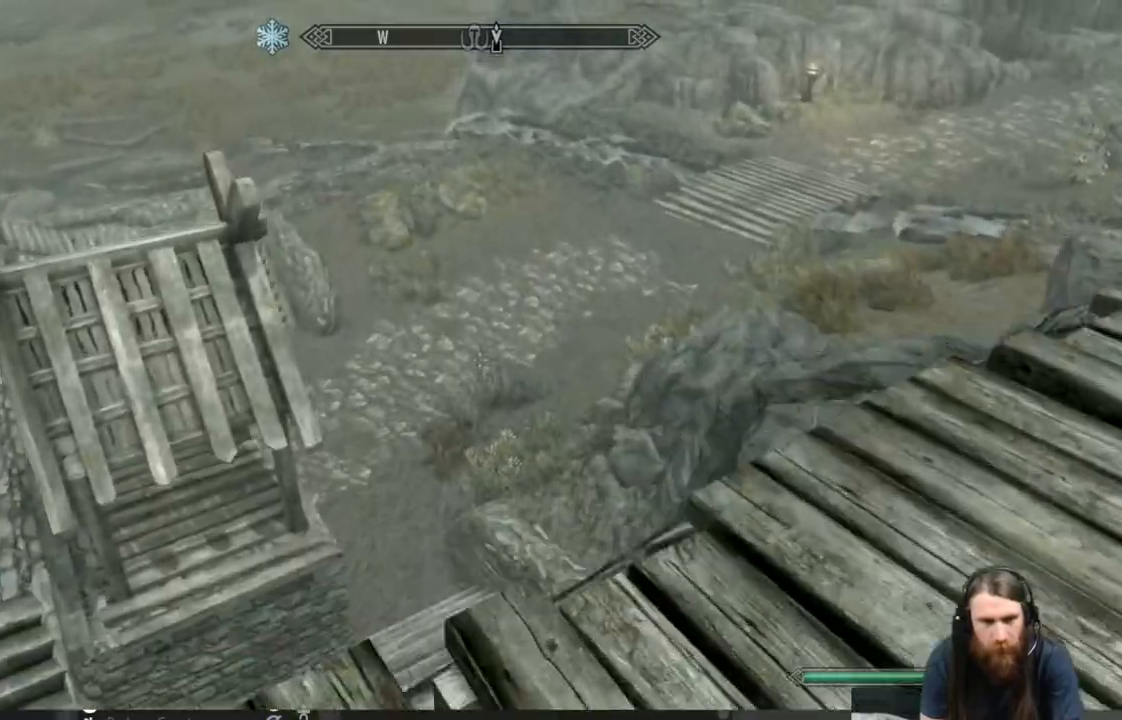
{"buttons": [], "left_stick": "up-left", "right_stick": "center", "events": [[150, "A", "down"], [383, "A", "up"]]}
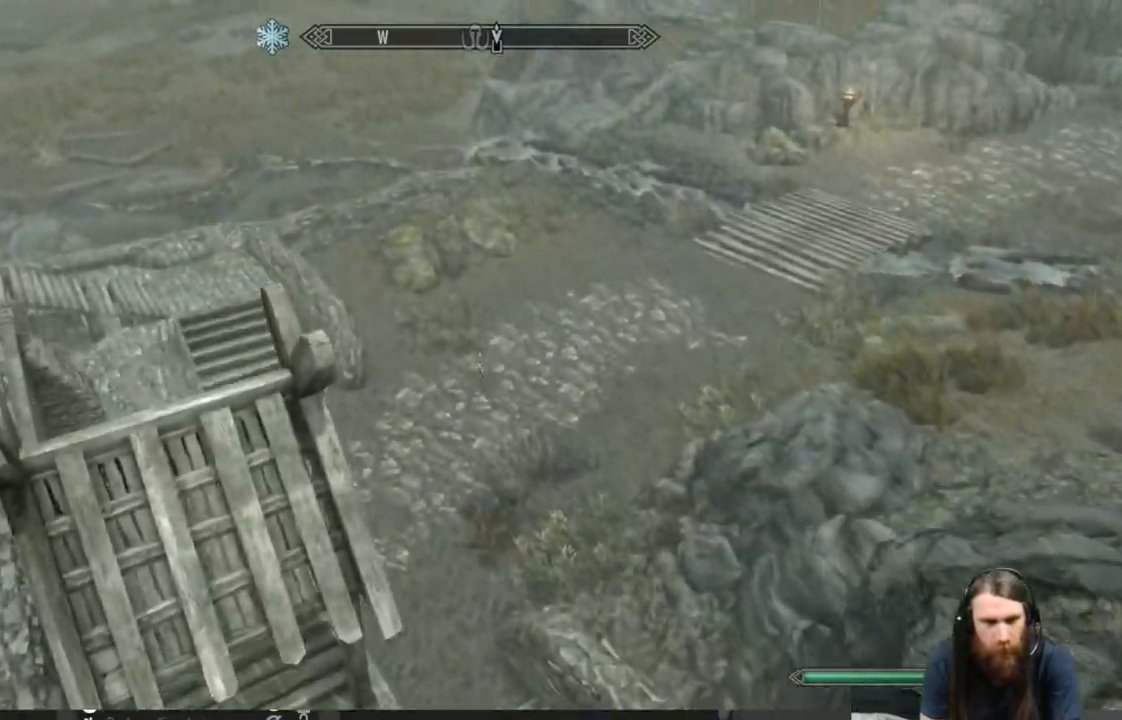
{"buttons": [], "left_stick": "up-left", "right_stick": "center", "events": []}
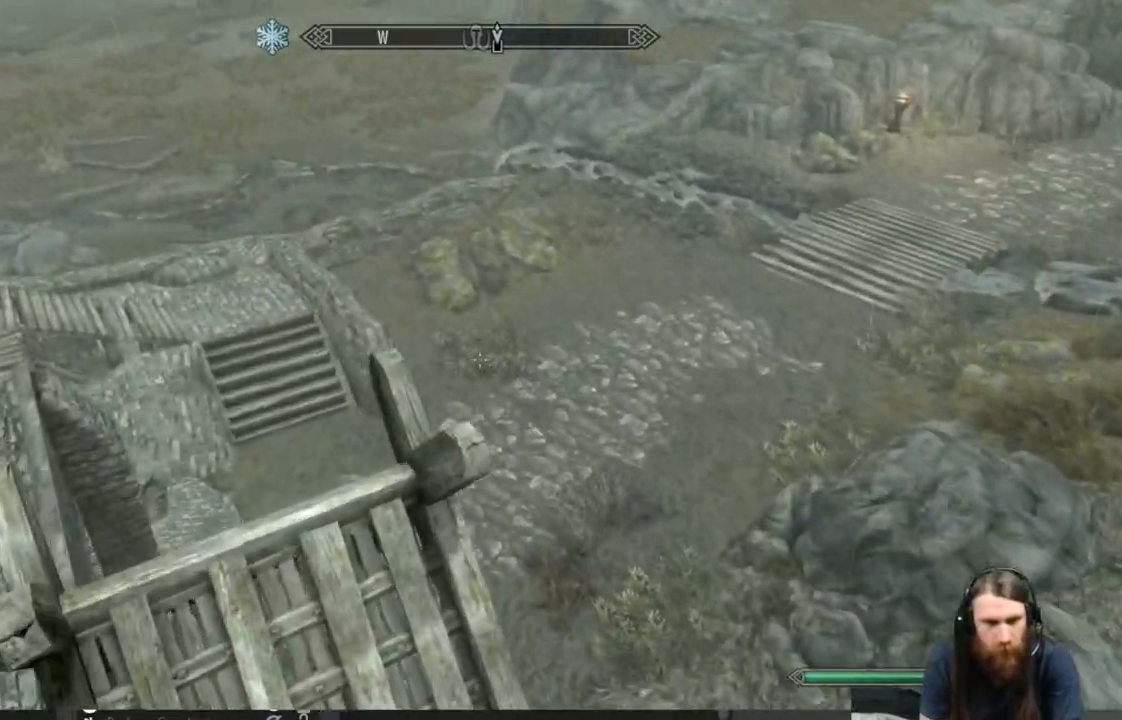
{"buttons": [], "left_stick": "up-left", "right_stick": "center", "events": []}
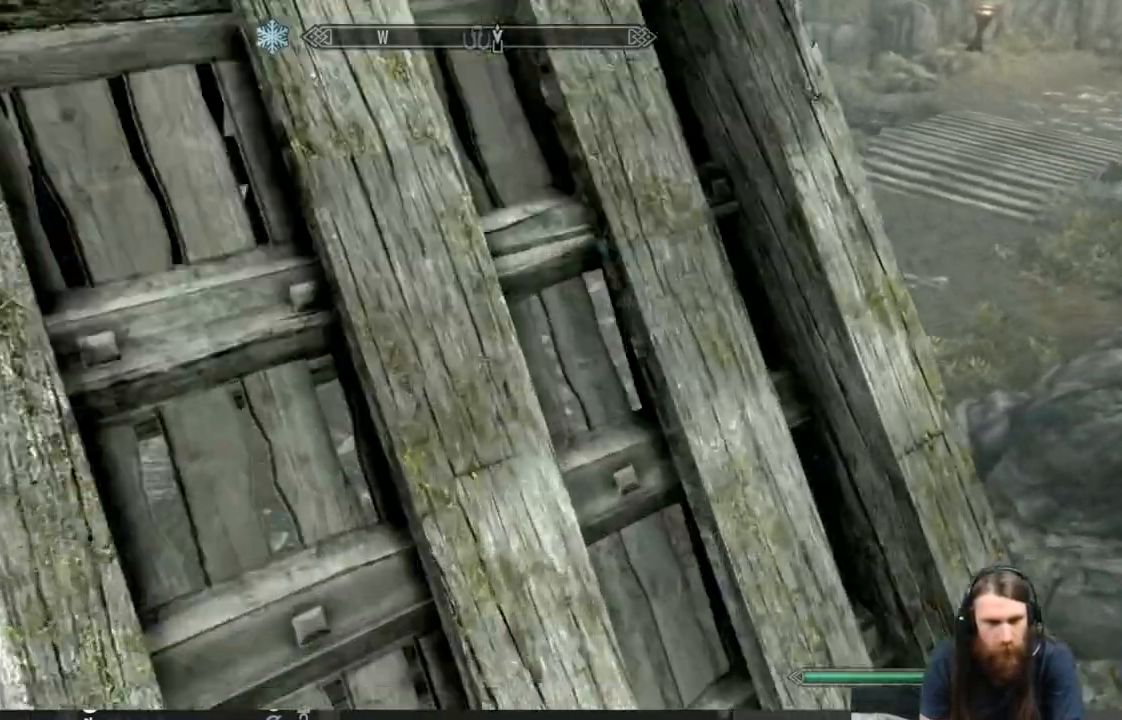
{"buttons": [], "left_stick": "up-left", "right_stick": "center", "events": []}
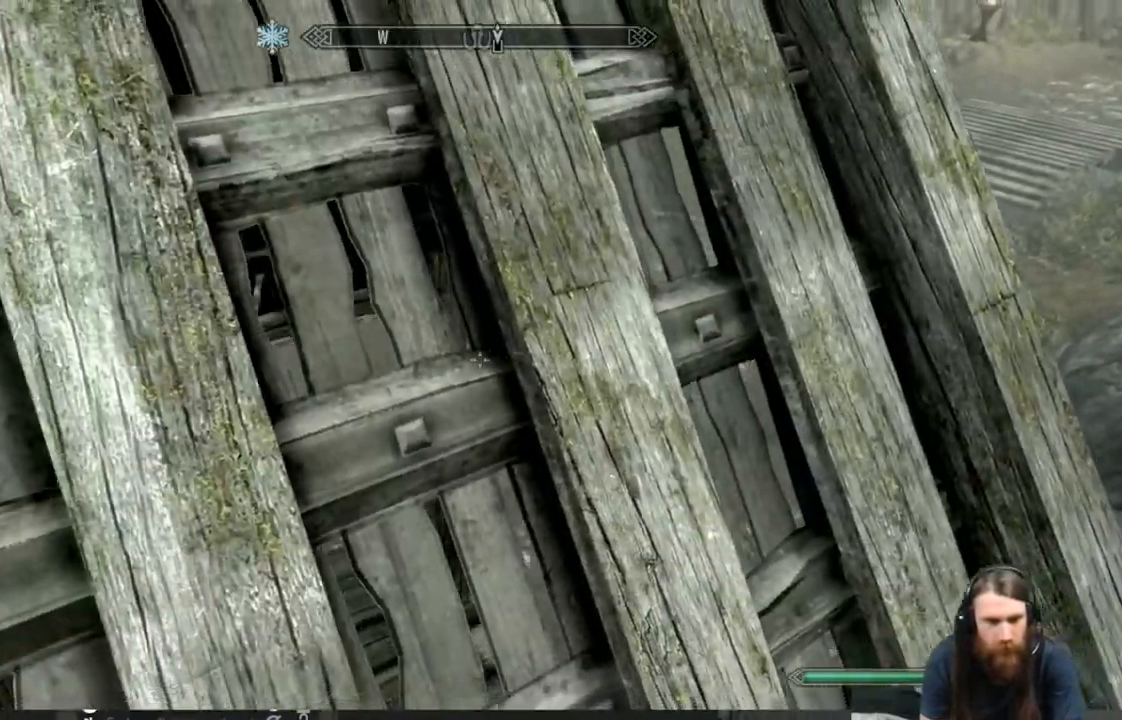
{"buttons": [], "left_stick": "up-left", "right_stick": "center", "events": [[50, "right_stick", "down-left"], [317, "right_stick", "left"], [500, "right_stick", "center"]]}
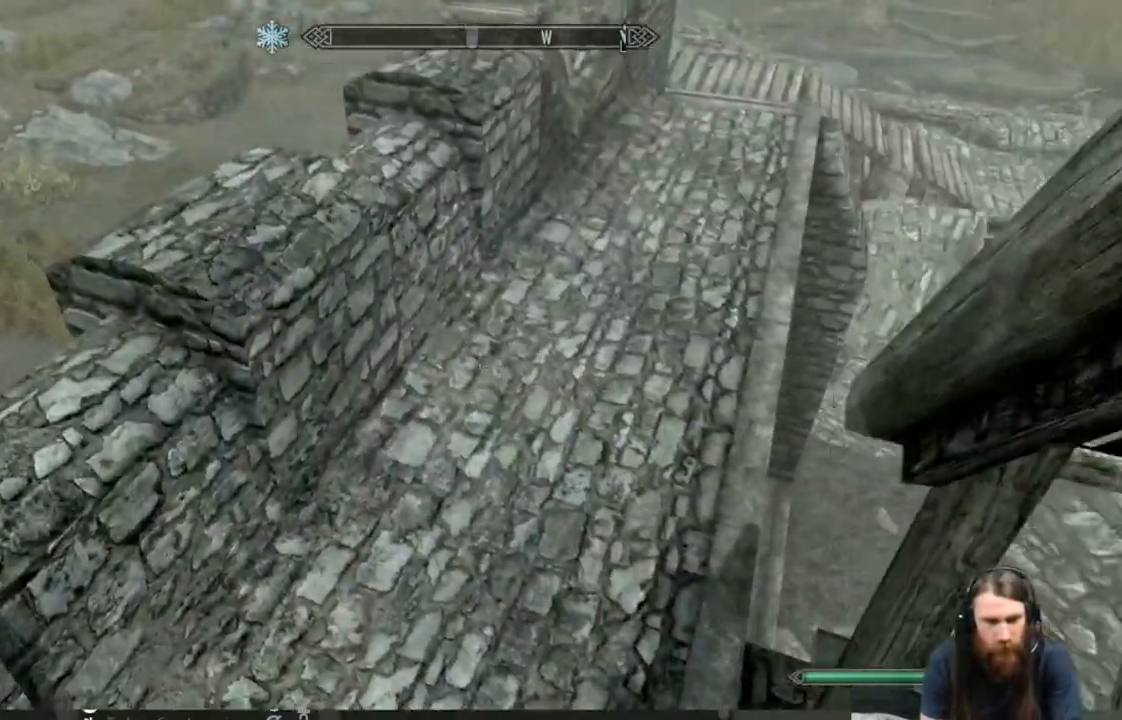
{"buttons": [], "left_stick": "up", "right_stick": "center", "events": [[150, "left_stick", "up"], [183, "right_stick", "up-right"], [450, "right_stick", "center"]]}
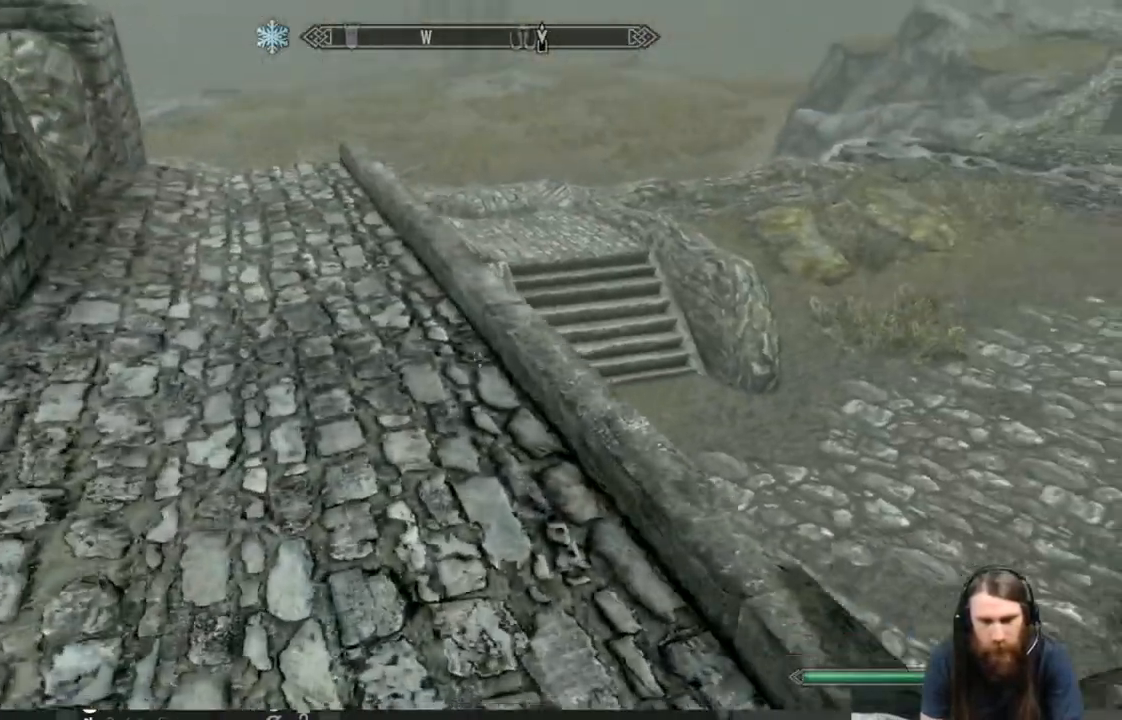
{"buttons": [], "left_stick": "up", "right_stick": "center", "events": [[133, "right_stick", "right"], [433, "right_stick", "center"]]}
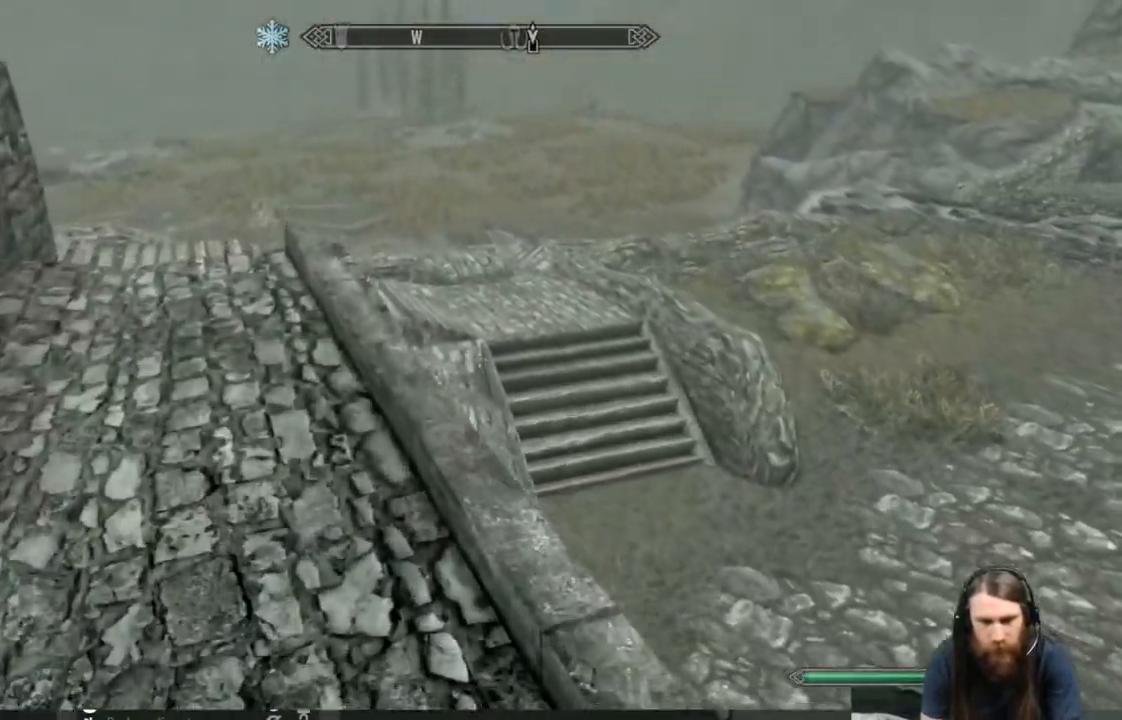
{"buttons": [], "left_stick": "up", "right_stick": "center", "events": []}
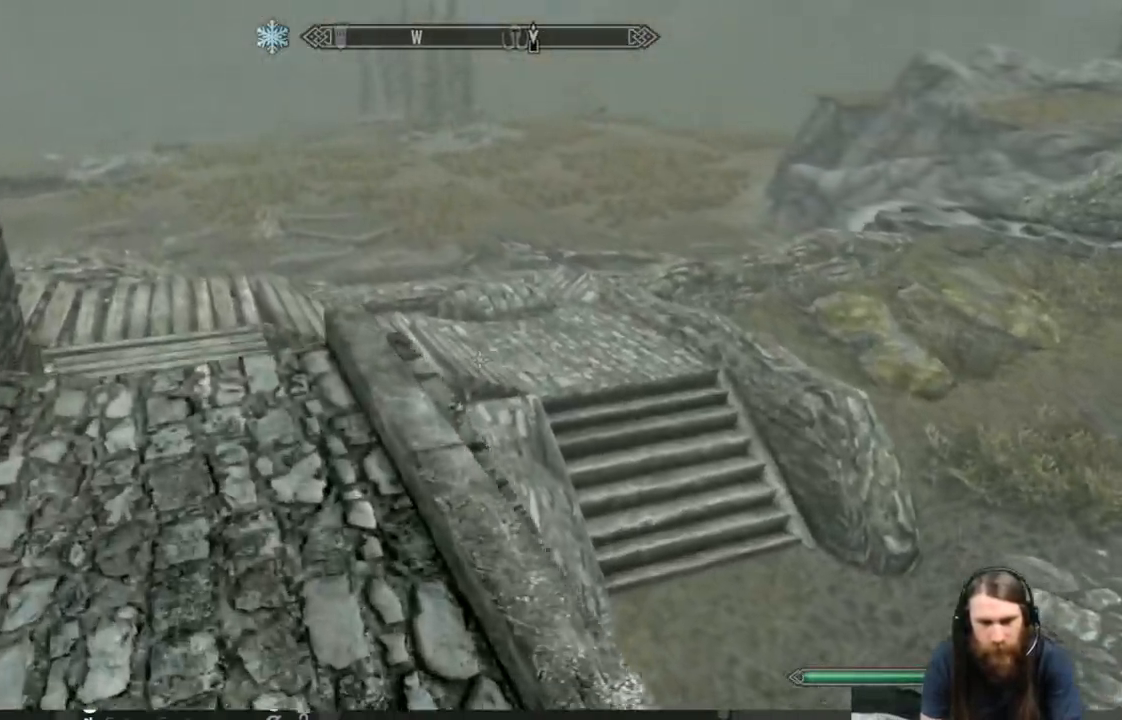
{"buttons": [], "left_stick": "up", "right_stick": "down", "events": [[133, "right_stick", "down"], [283, "right_stick", "center"], [500, "right_stick", "down"]]}
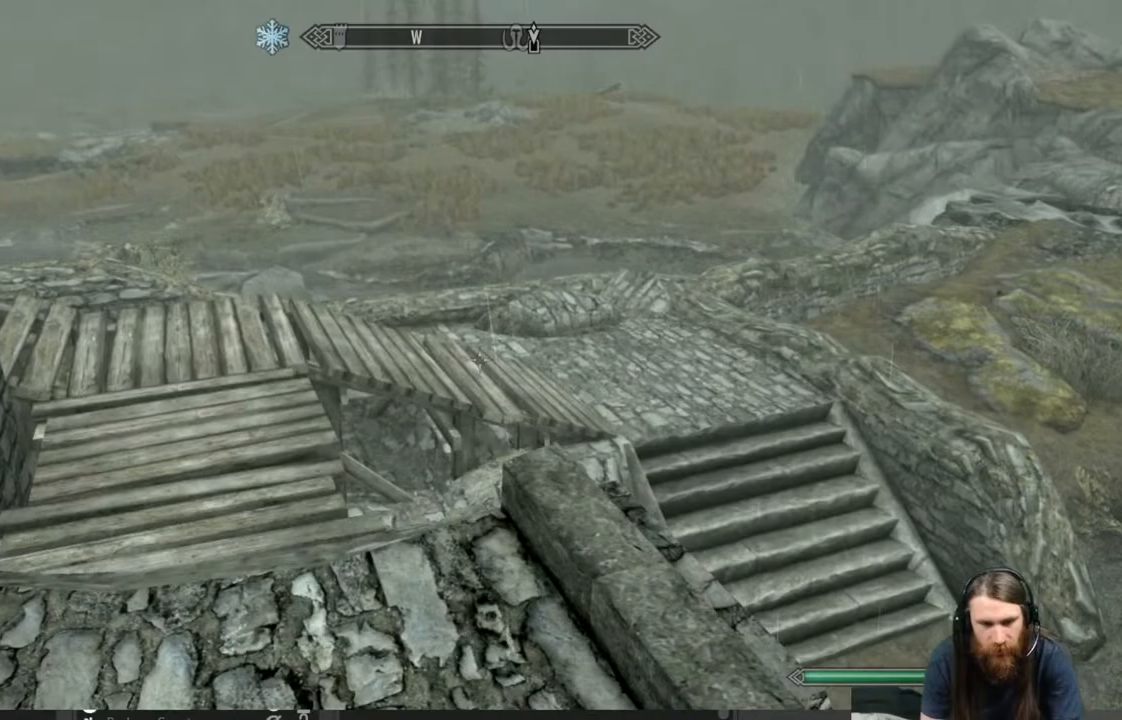
{"buttons": [], "left_stick": "up", "right_stick": "right", "events": [[183, "right_stick", "center"], [483, "right_stick", "right"]]}
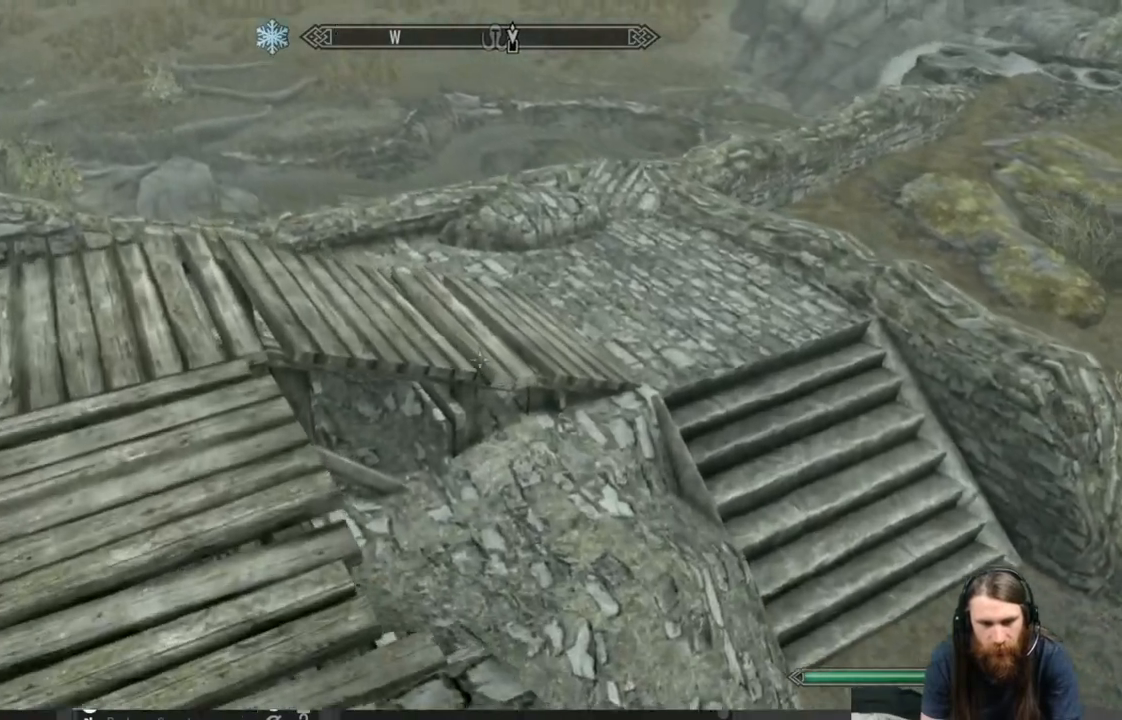
{"buttons": ["A"], "left_stick": "up", "right_stick": "center", "events": [[67, "right_stick", "center"], [317, "A", "down"]]}
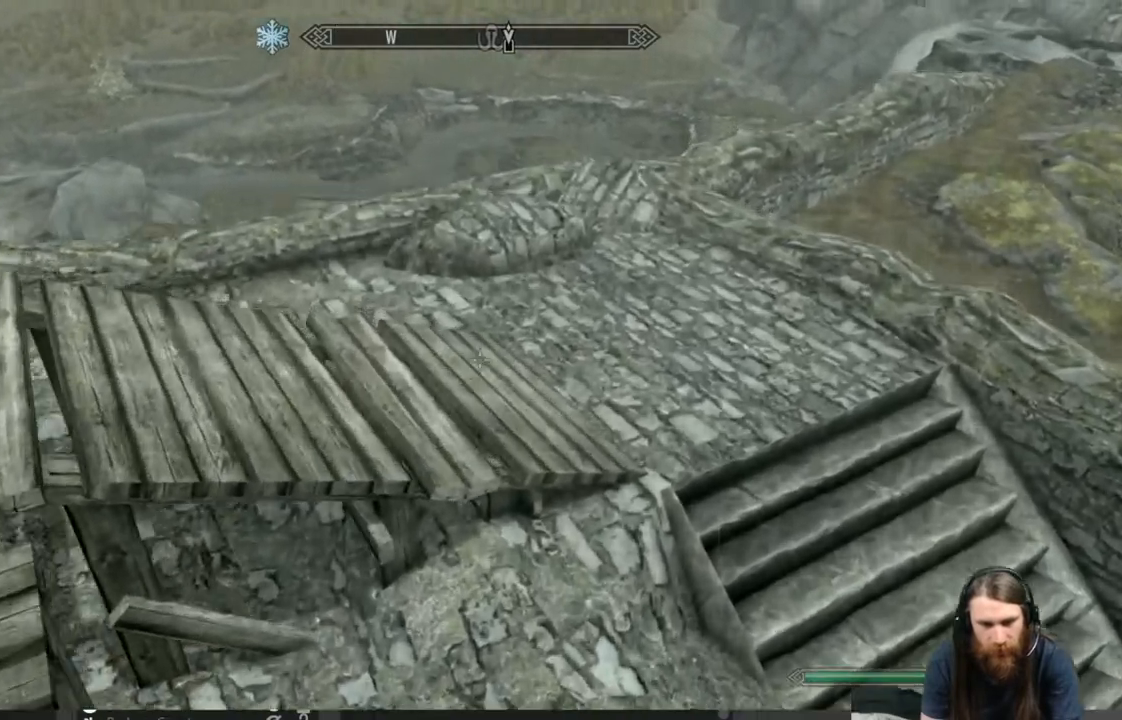
{"buttons": [], "left_stick": "up", "right_stick": "center", "events": [[83, "A", "up"]]}